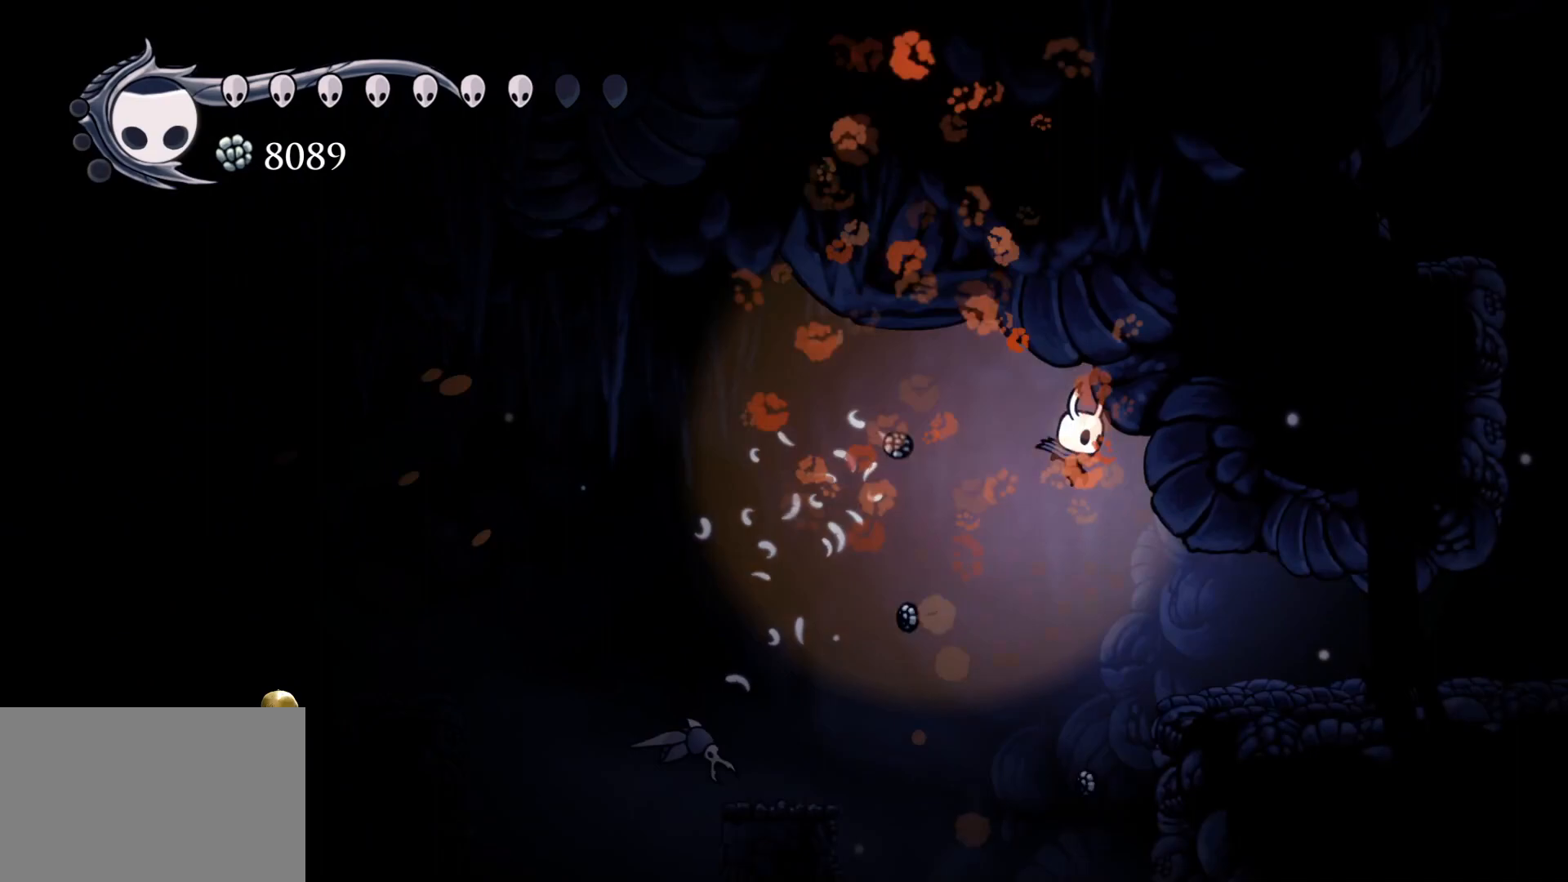
Gameplay with keyboard and mouse; each line is a JSON object with the keys and mouse buttons held at the frame after it. "events" lists presses ("down") and releases ("up") of "1", "2", "3", "4", "5", "a", "alt", "c", "ctrl", "d", "e", "f", "q", "r", "s", "shift", "space", "tab", "v", "w", "x", "z", "mouse_left", "mouse_middle", "mouse_right", "mouse_wheel_up" and "mouse_wheel_down" between this image and that frame as [ms after this image, input, new state], when the widget could be followed in between. "mouse_left", "mouse_middle", "mouse_right", "mouse_wheel_up", "mouse_wheel_down" = the "left", "middle", "right", "wheel_up", "wheel_down" buttons of the "mouse" list. No other keys are recorded. Mouse movement is not recorded.
{"keys": ["f"], "mouse": [], "events": [[200, "shift", "down"], [433, "shift", "up"]]}
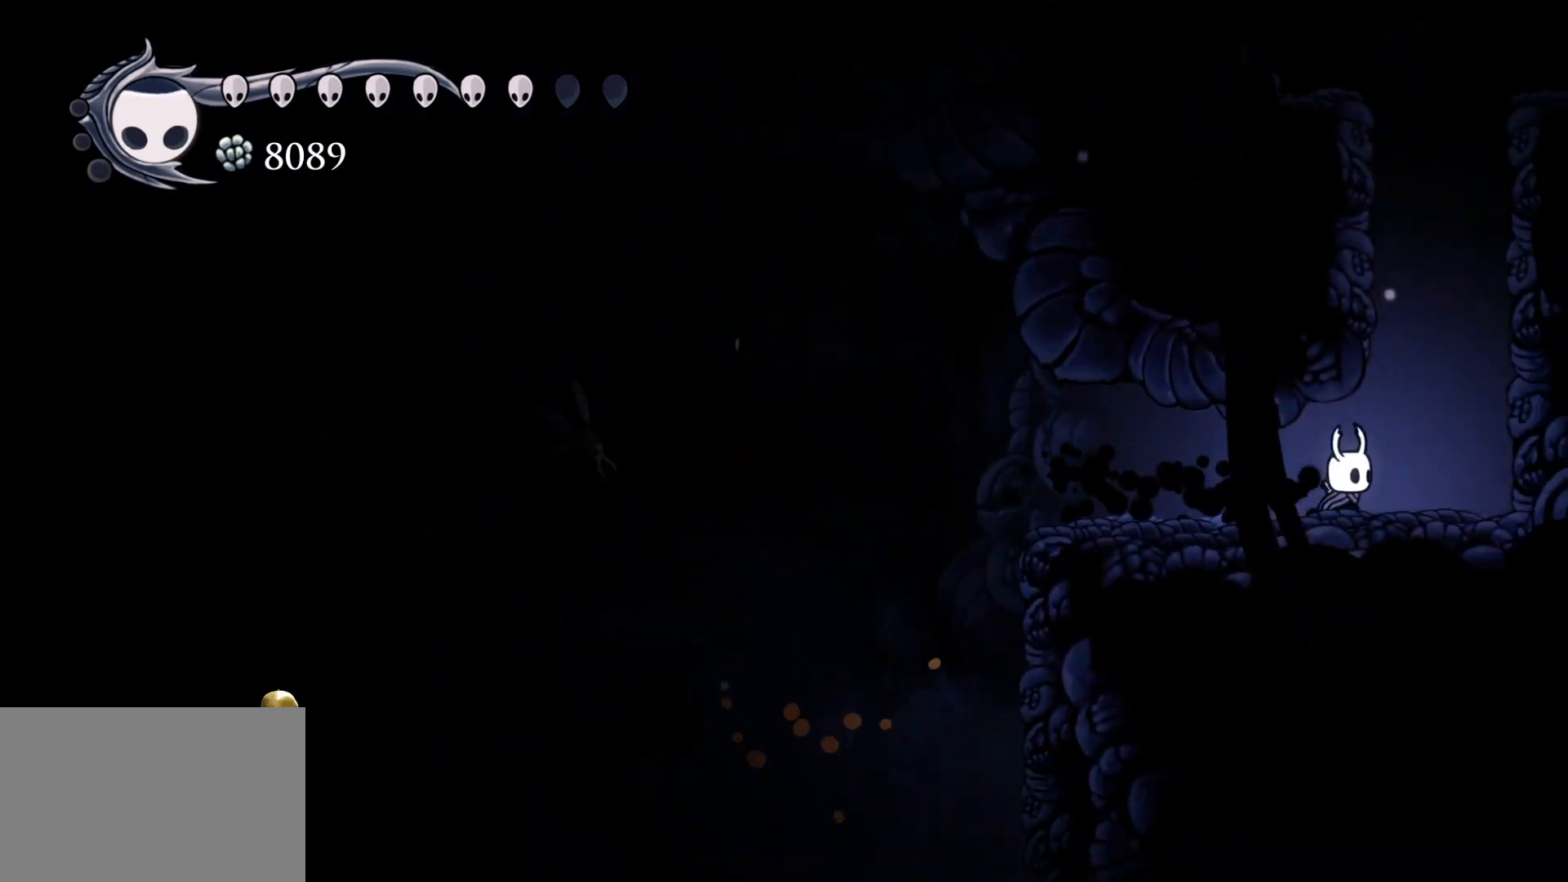
{"keys": ["f", "space"], "mouse": [], "events": [[300, "space", "down"]]}
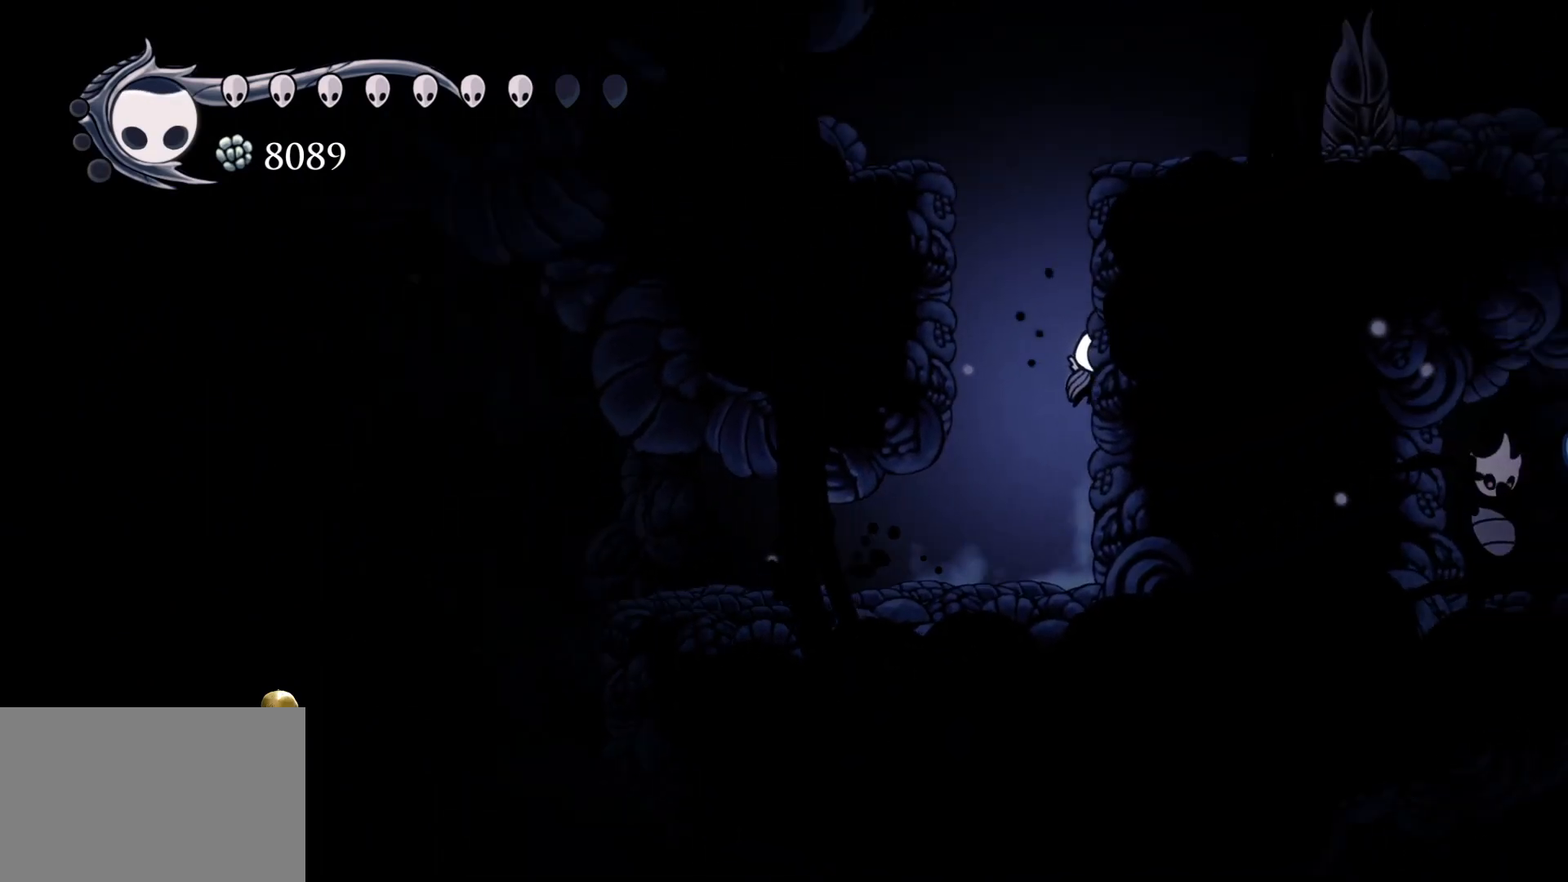
{"keys": ["s", "space"], "mouse": [], "events": [[133, "s", "down"], [233, "f", "up"]]}
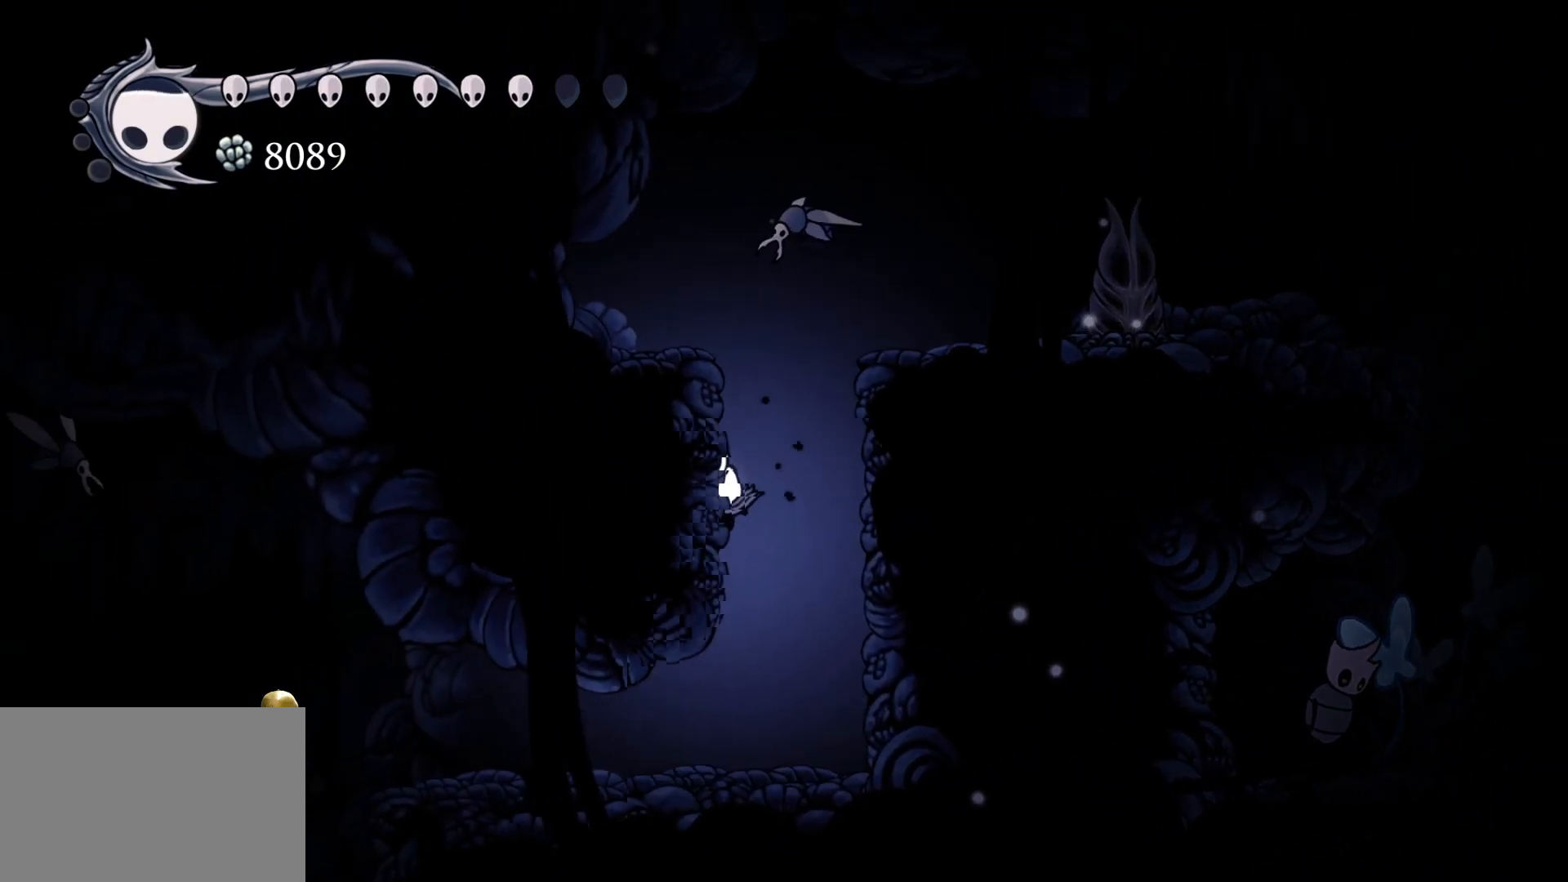
{"keys": [], "mouse": [], "events": [[50, "space", "up"], [200, "s", "up"]]}
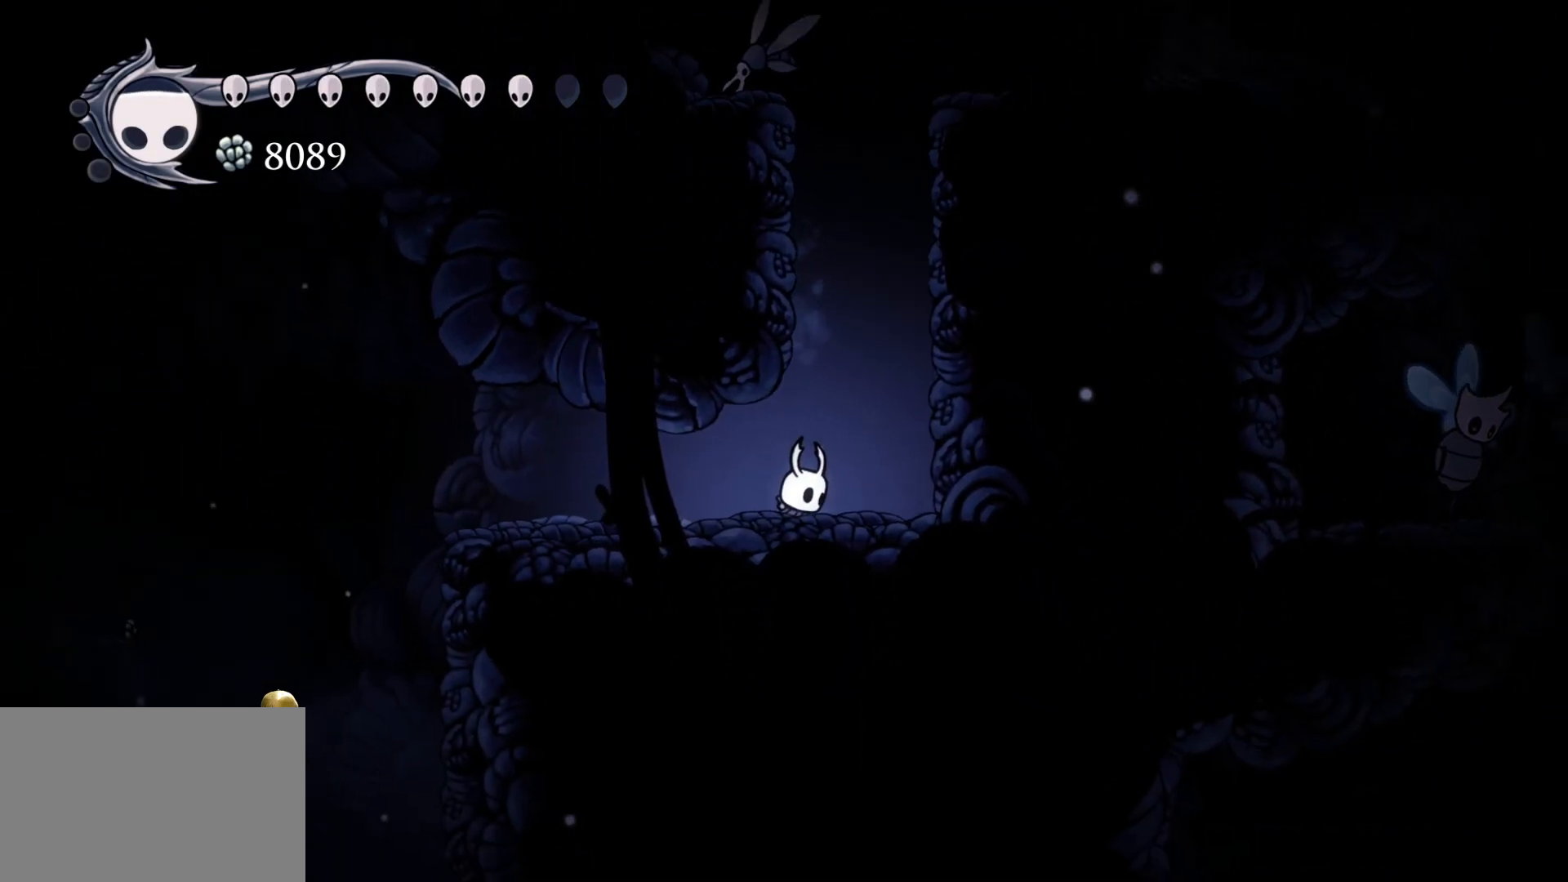
{"keys": ["e", "s"], "mouse": [], "events": [[67, "f", "down"], [67, "space", "down"], [117, "e", "down"], [267, "f", "up"], [267, "s", "down"], [500, "space", "up"]]}
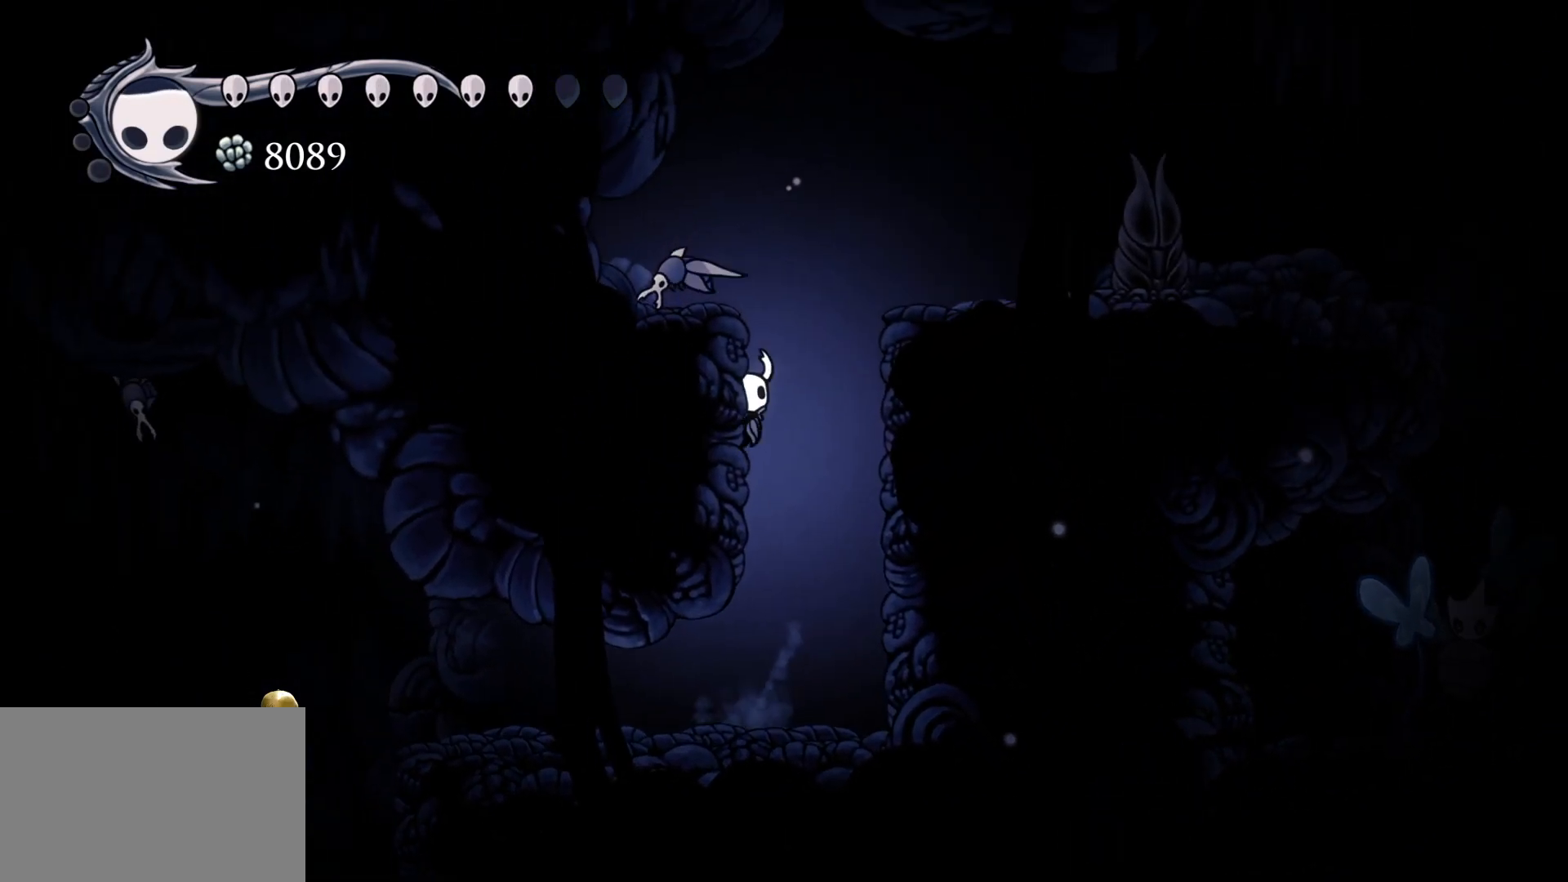
{"keys": ["s"], "mouse": [], "events": [[33, "mouse_left", "down"], [83, "e", "up"], [83, "mouse_left", "up"], [233, "space", "down"], [417, "space", "up"]]}
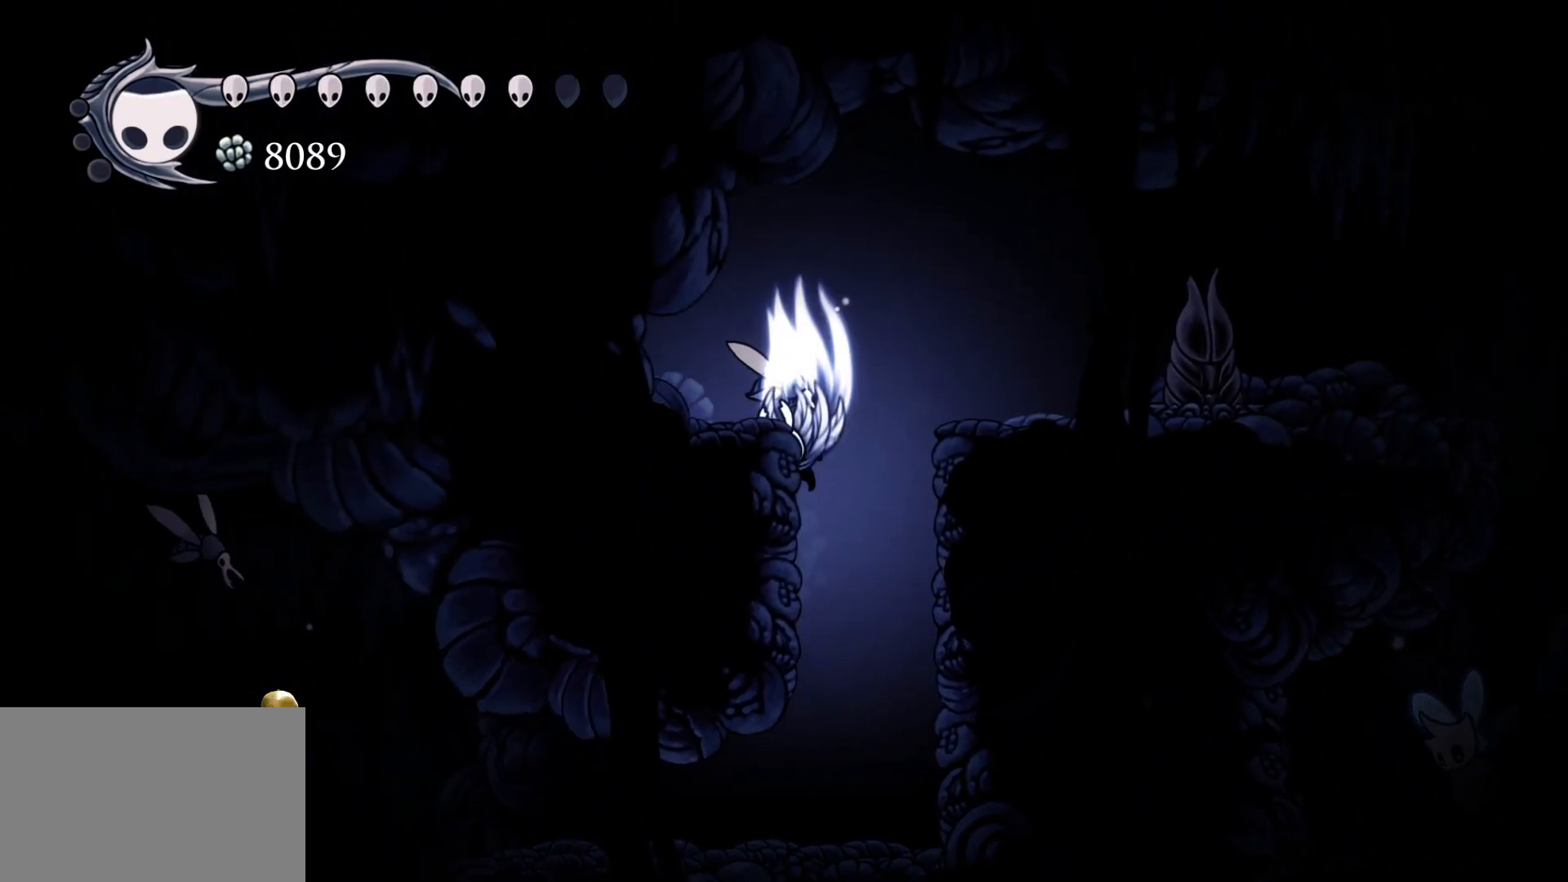
{"keys": ["s"], "mouse": [], "events": [[17, "space", "down"], [117, "space", "up"]]}
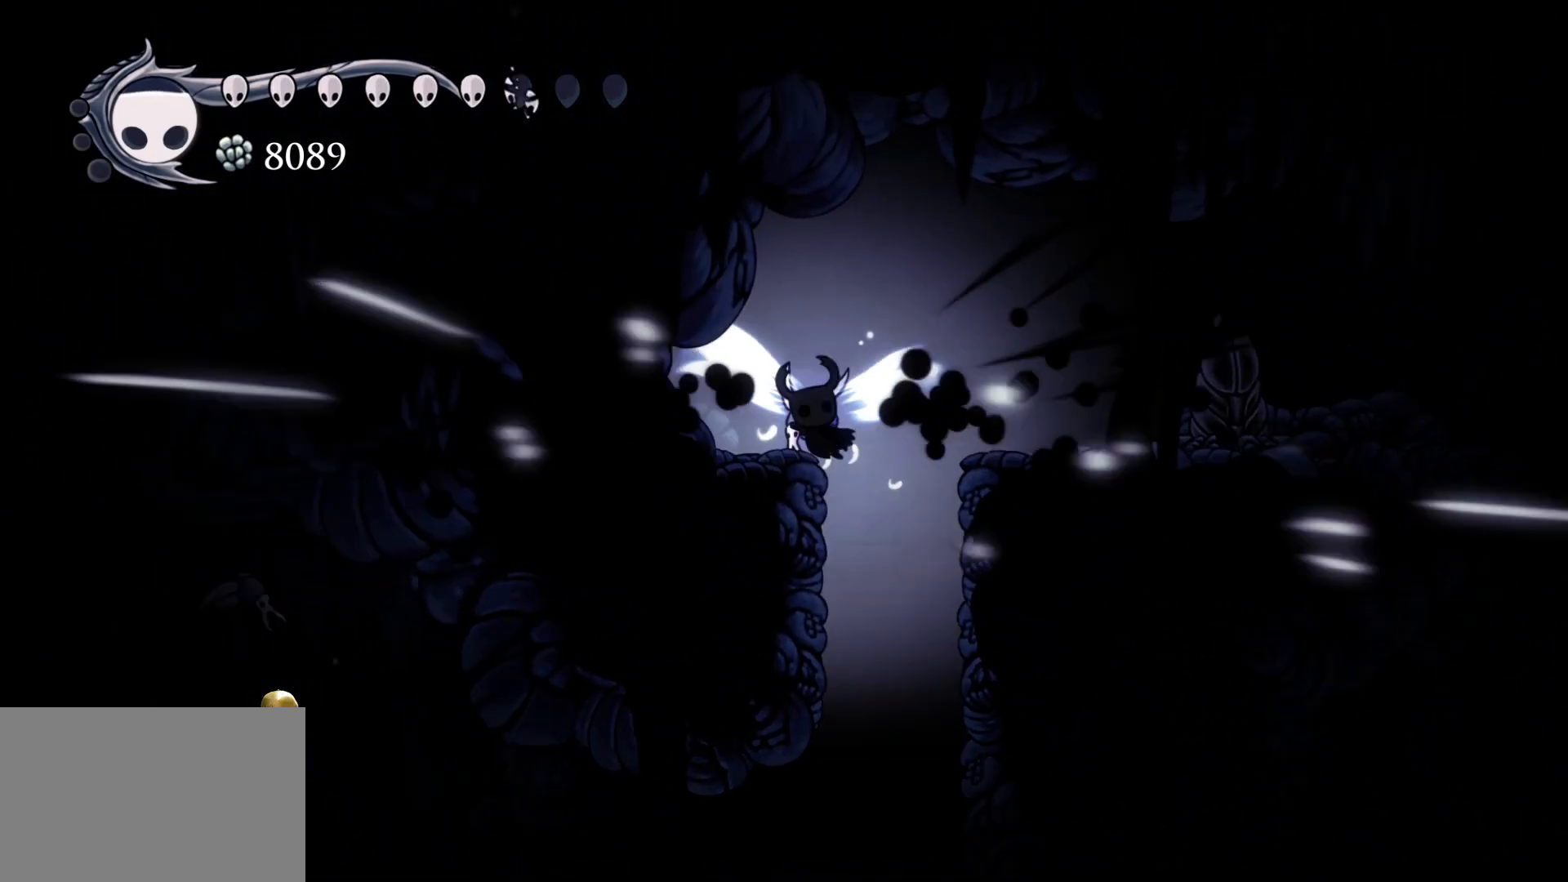
{"keys": ["s"], "mouse": [], "events": [[83, "e", "down"], [267, "mouse_left", "down"], [417, "mouse_left", "up"], [467, "e", "up"]]}
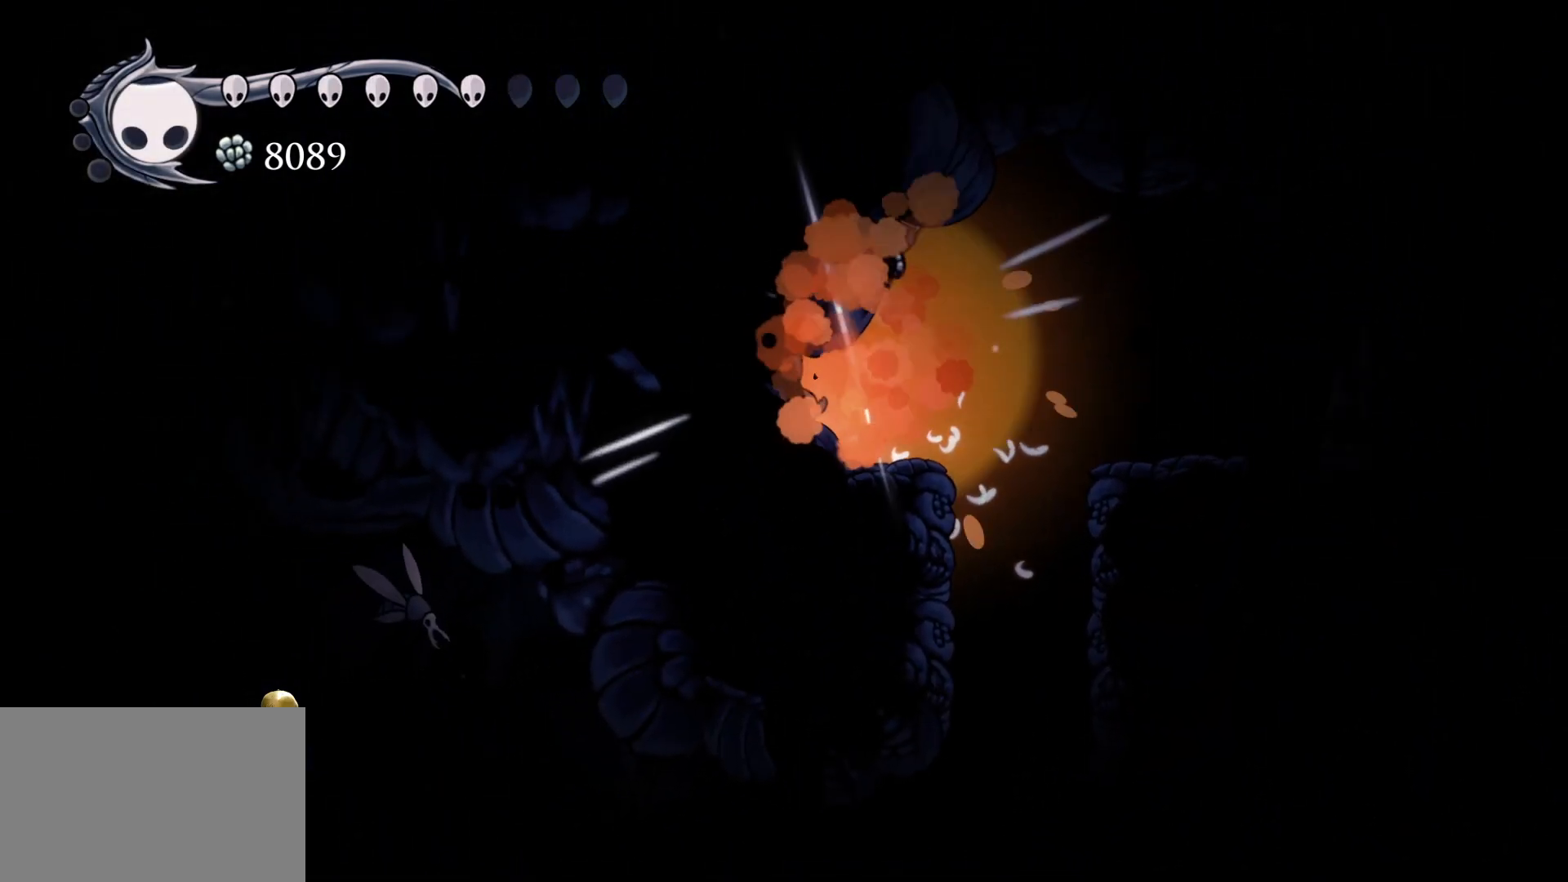
{"keys": [], "mouse": [], "events": [[17, "s", "up"], [67, "f", "down"], [250, "f", "up"]]}
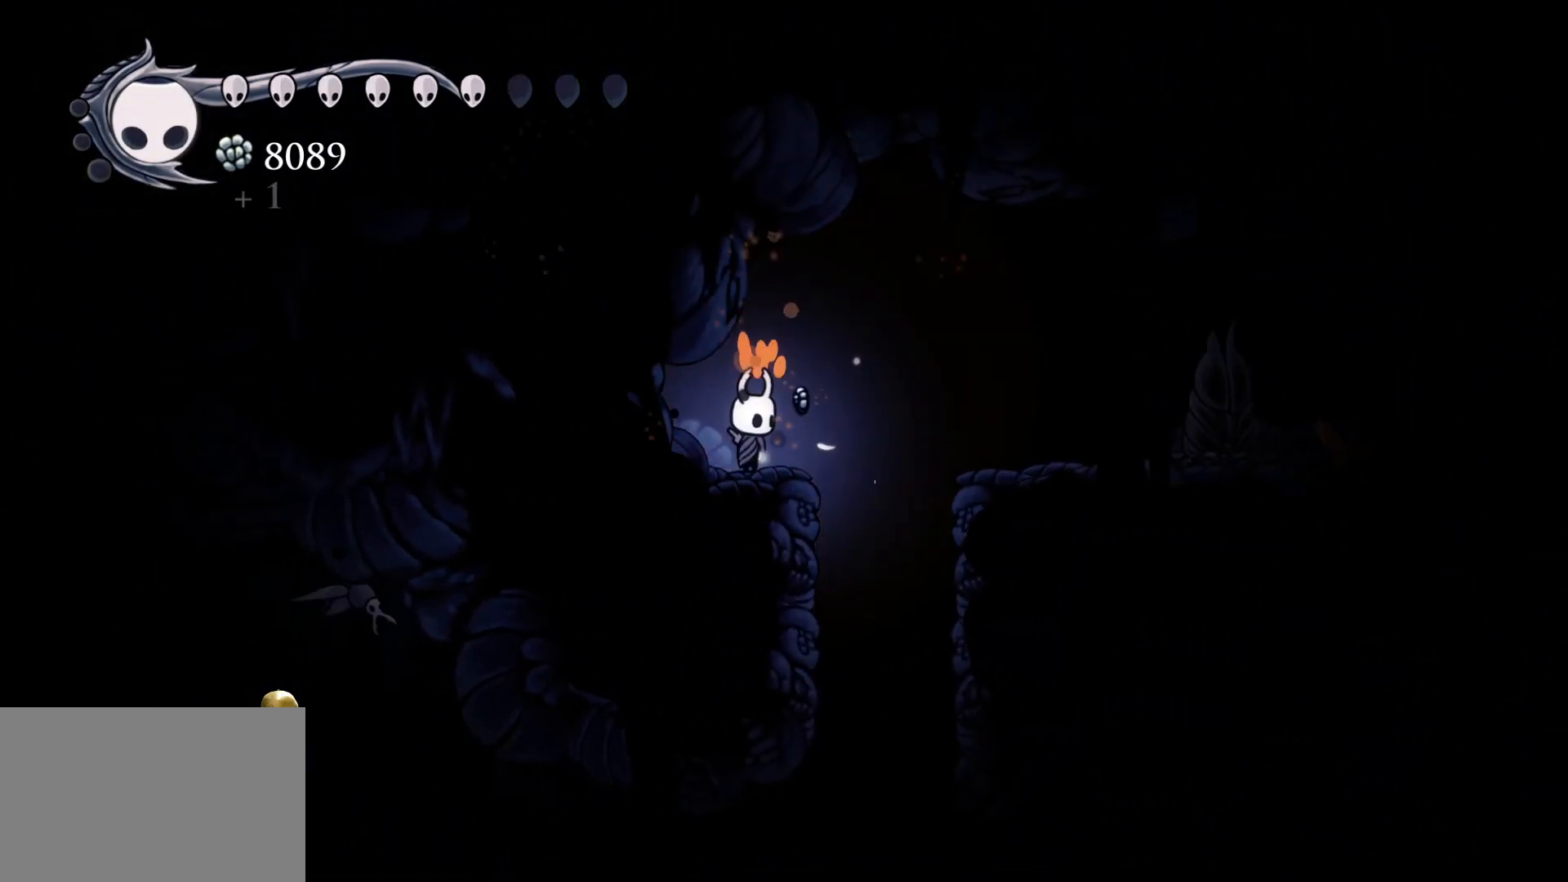
{"keys": ["tab"], "mouse": [], "events": [[400, "tab", "down"]]}
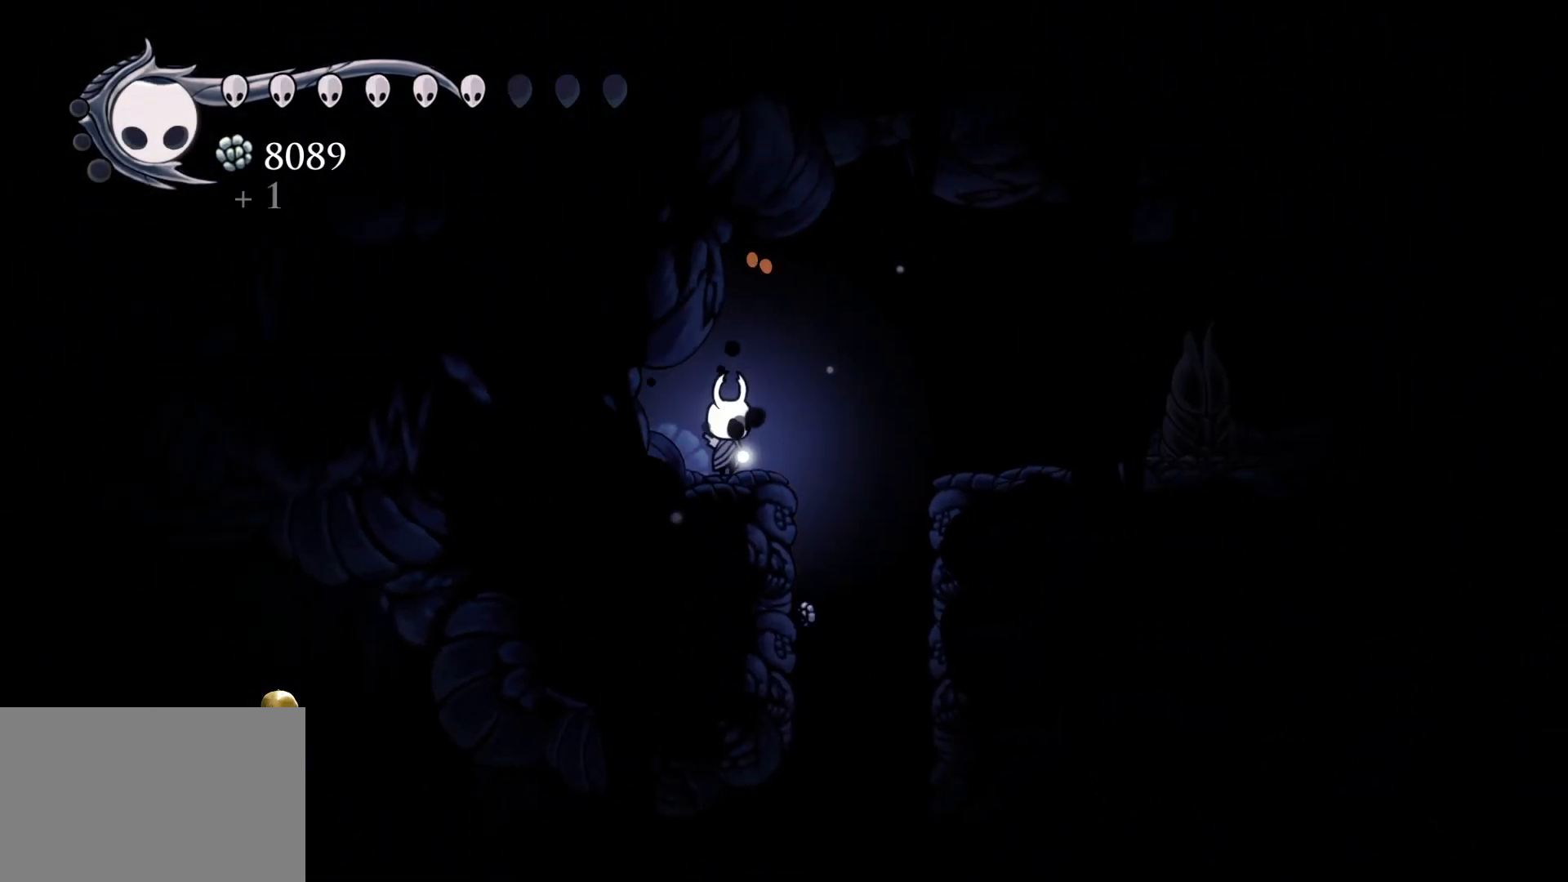
{"keys": ["tab"], "mouse": [], "events": []}
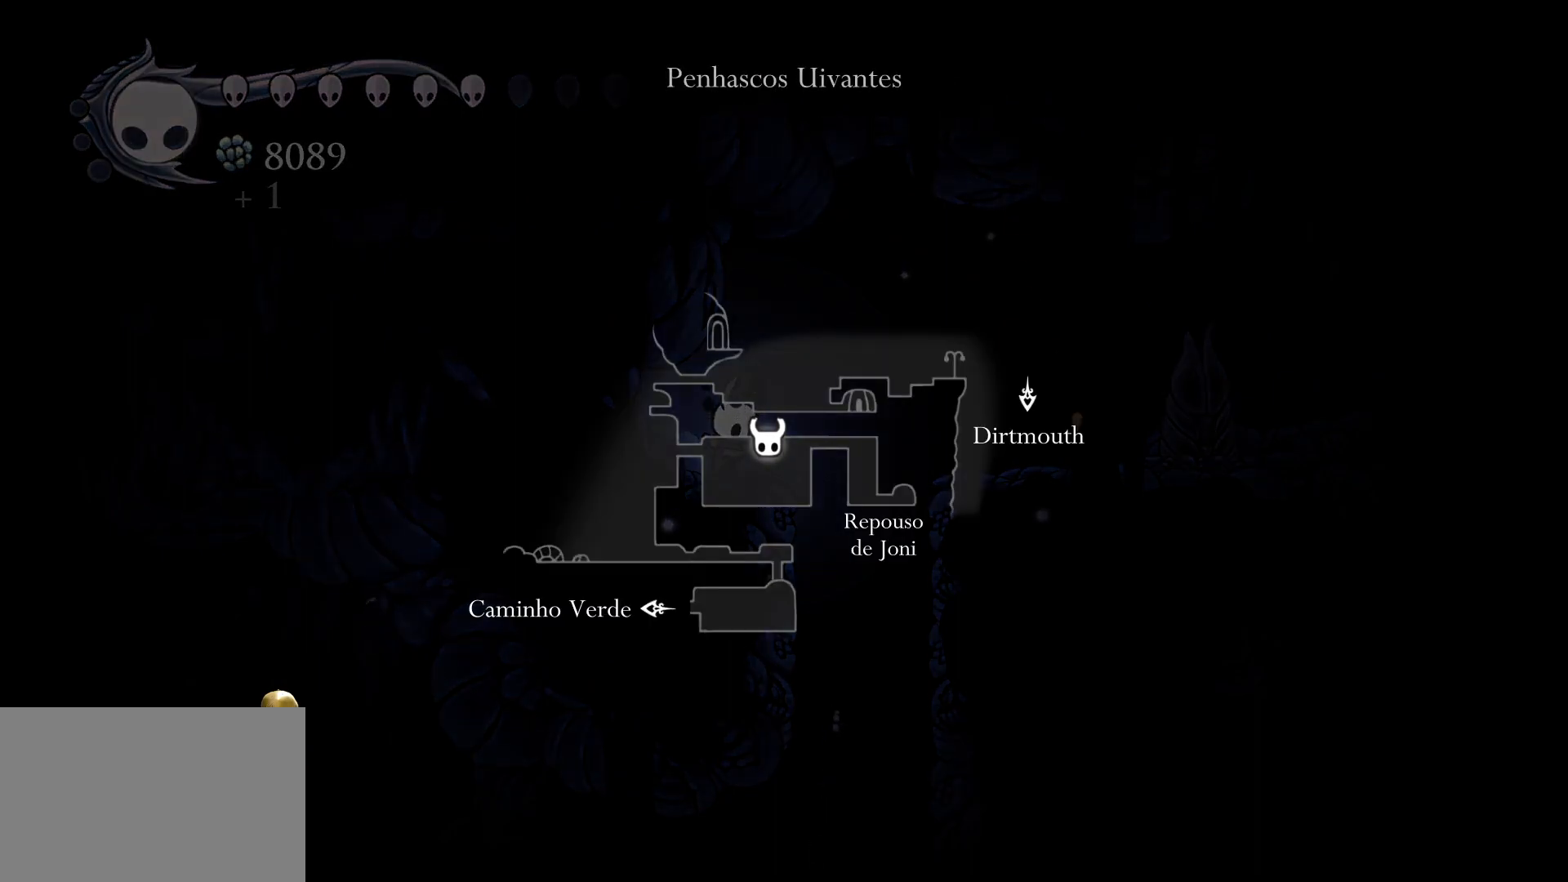
{"keys": [], "mouse": [], "events": [[350, "tab", "up"]]}
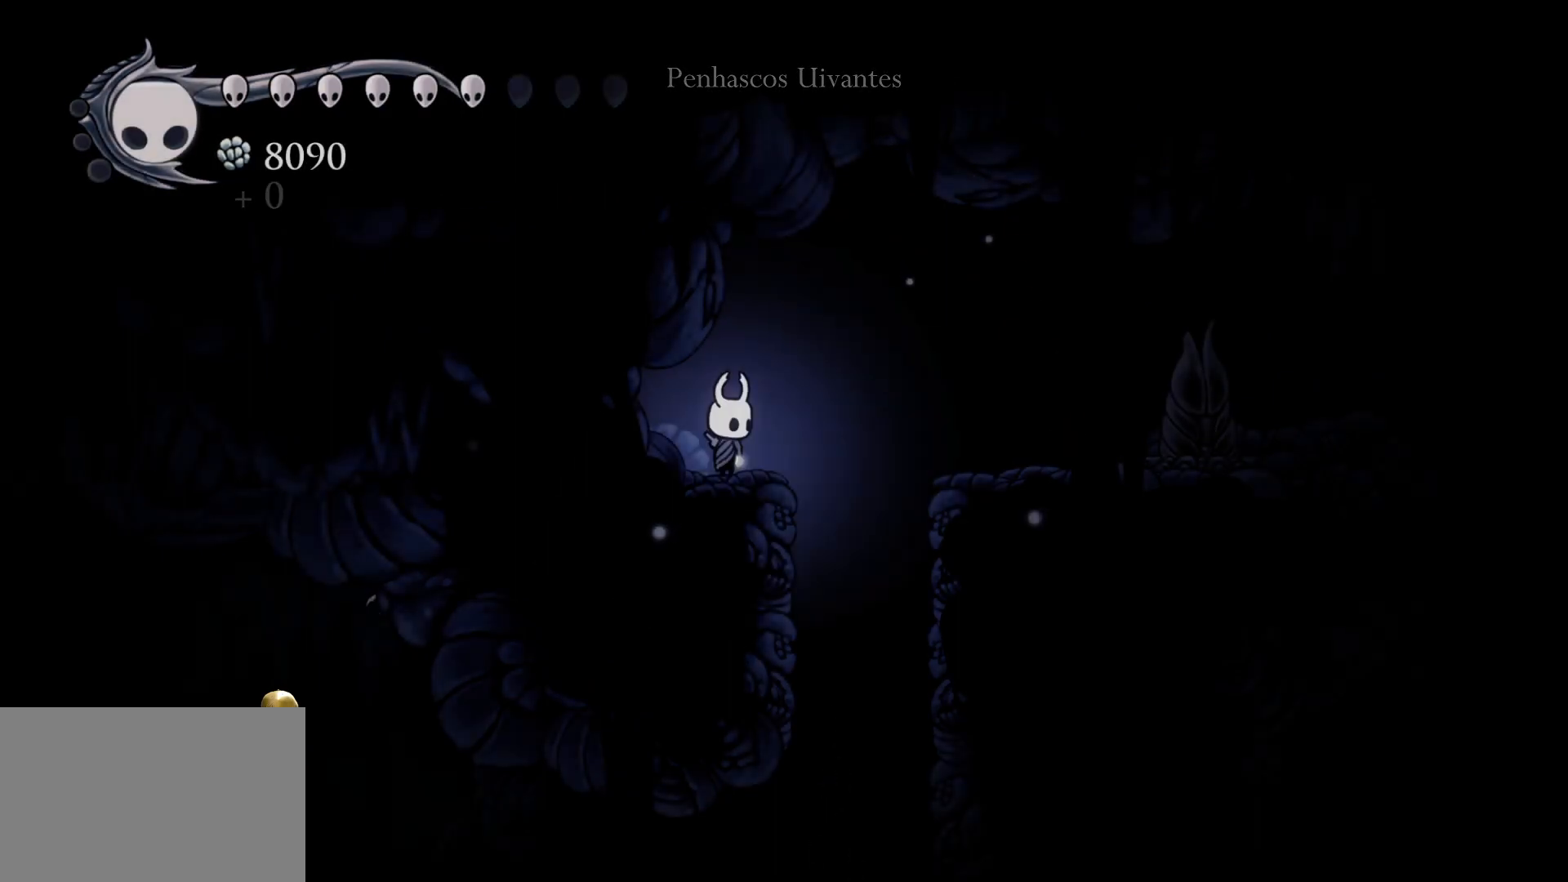
{"keys": ["f"], "mouse": [], "events": [[117, "f", "down"], [217, "space", "down"], [367, "shift", "down"], [367, "space", "up"], [500, "shift", "up"]]}
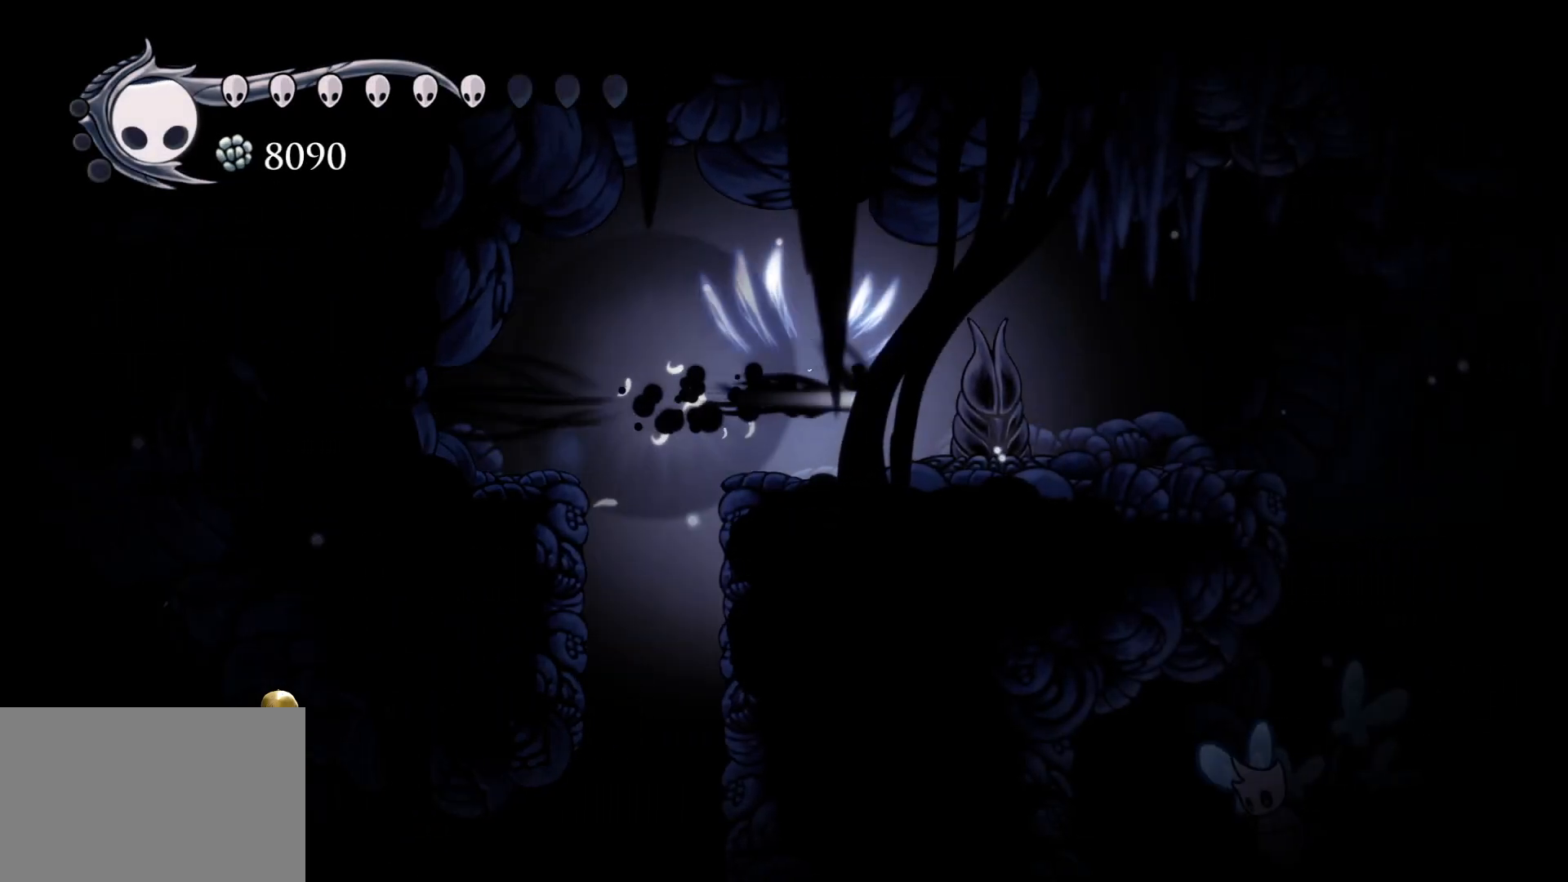
{"keys": [], "mouse": [], "events": [[100, "f", "up"]]}
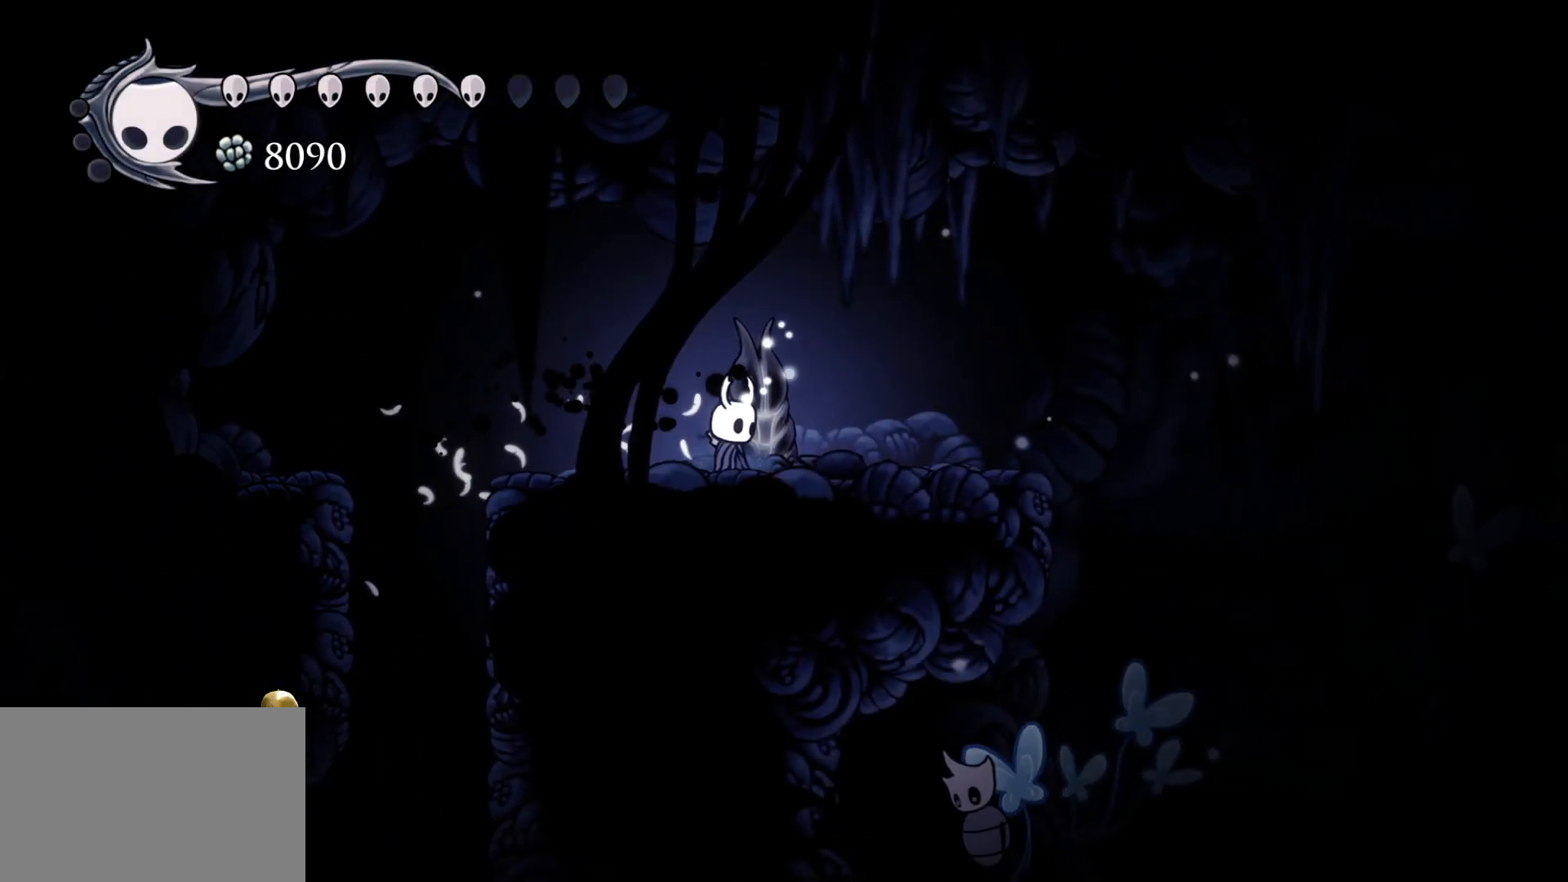
{"keys": ["f"], "mouse": [], "events": [[400, "f", "down"]]}
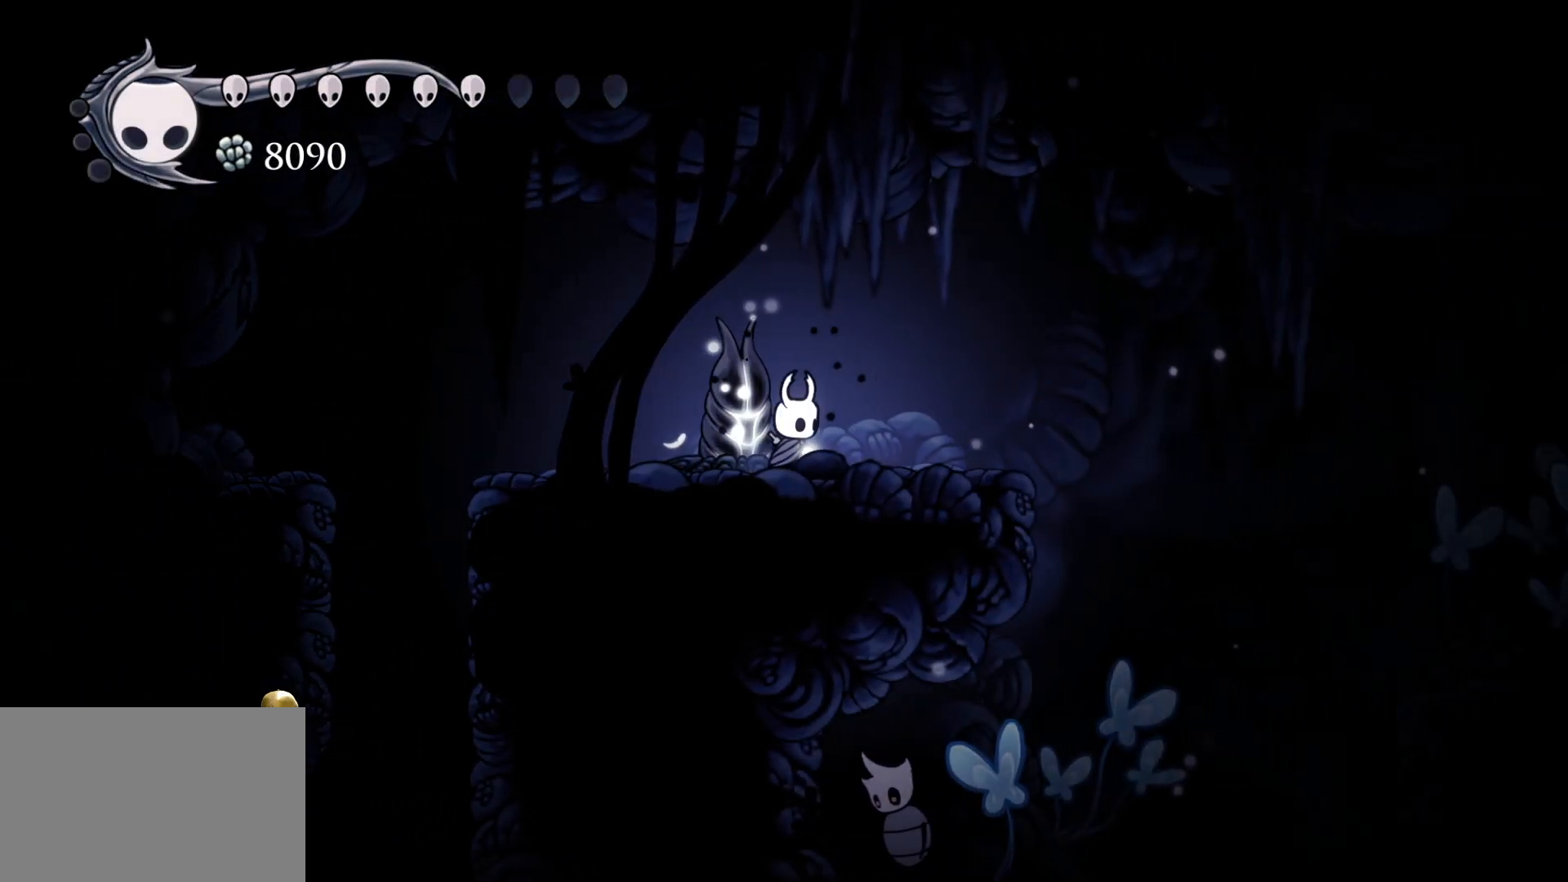
{"keys": [], "mouse": [], "events": [[417, "f", "up"]]}
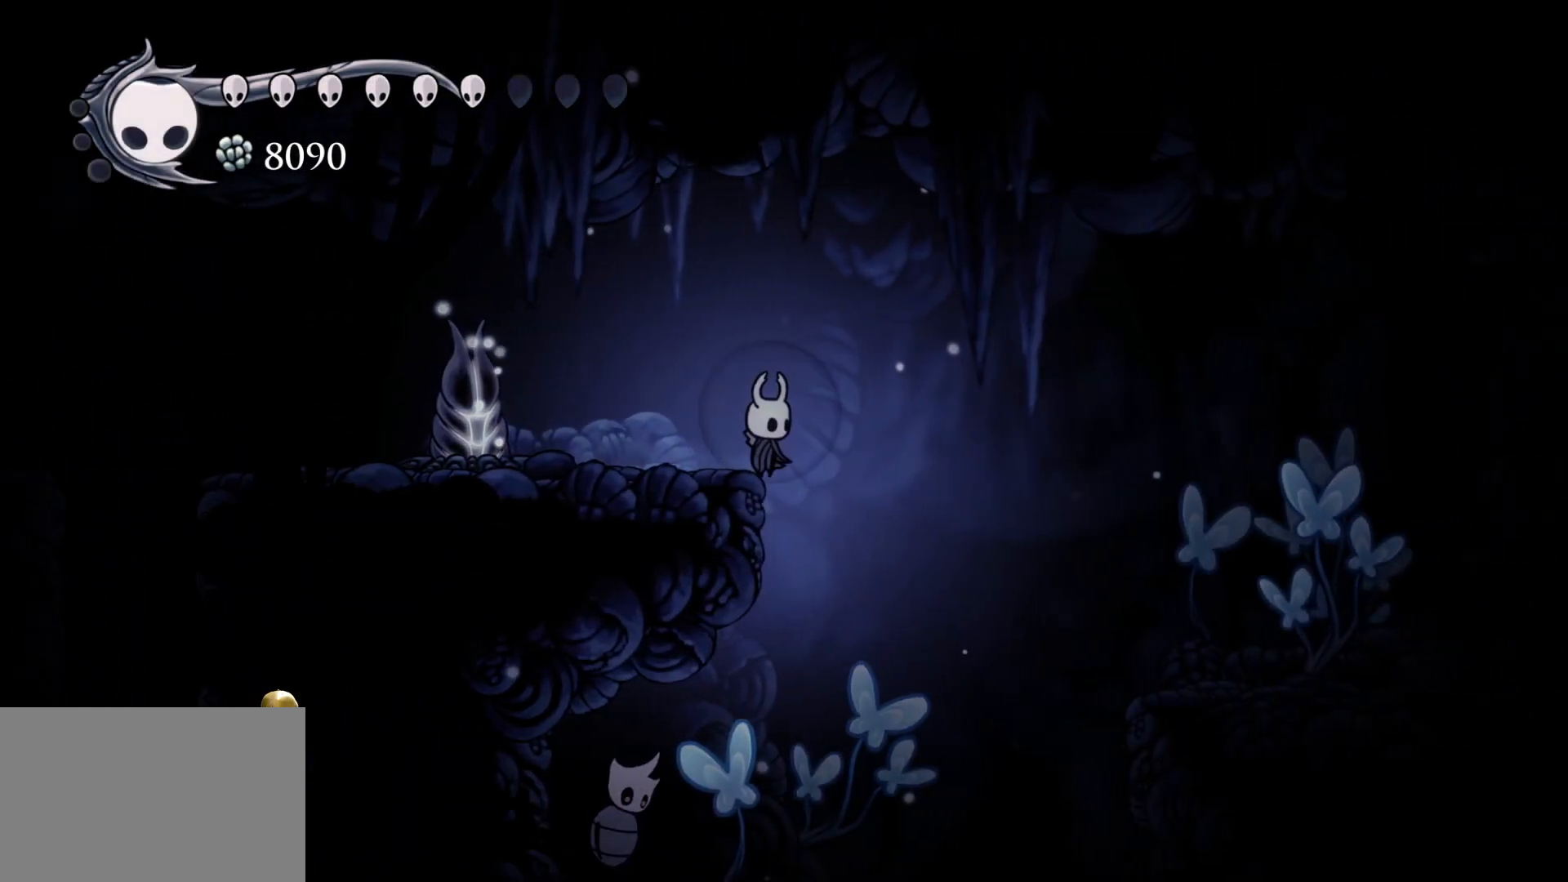
{"keys": ["d"], "mouse": [], "events": [[17, "d", "down"]]}
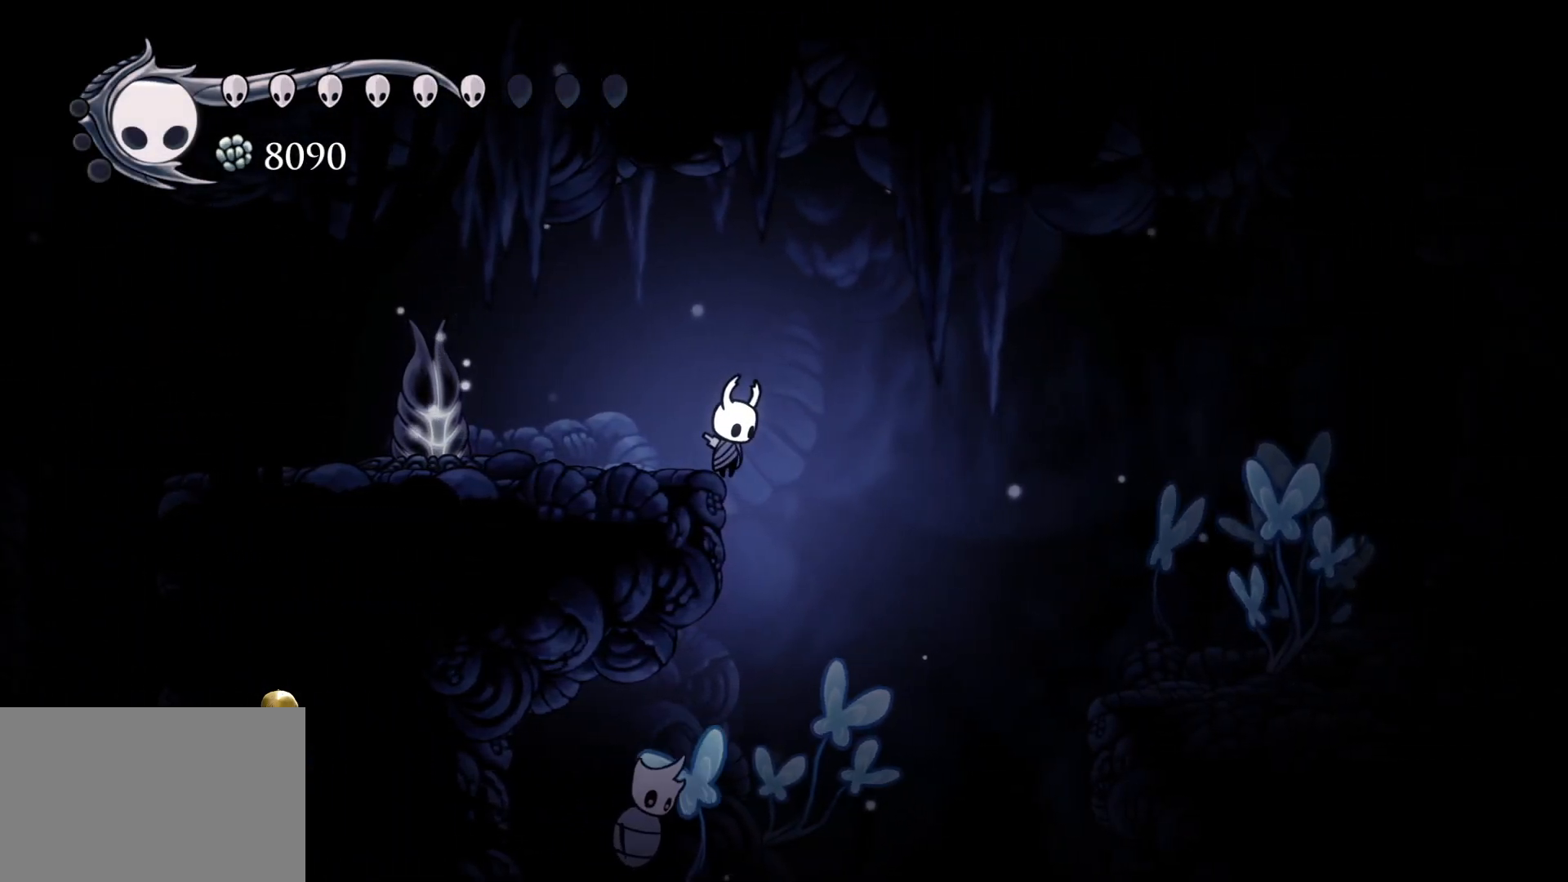
{"keys": ["d"], "mouse": [], "events": []}
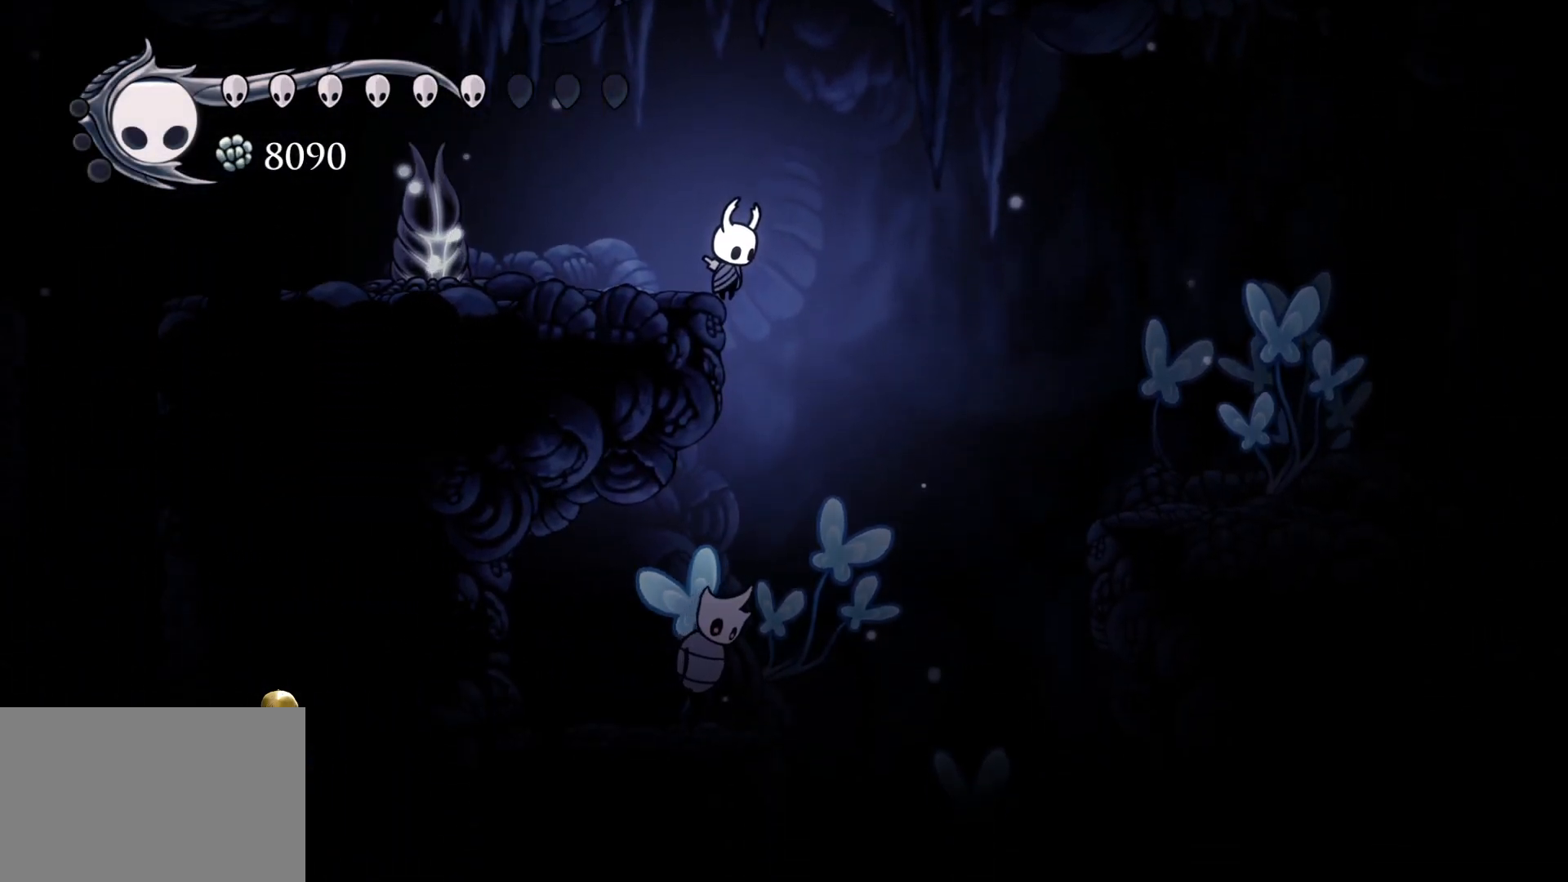
{"keys": [], "mouse": [], "events": [[383, "d", "up"]]}
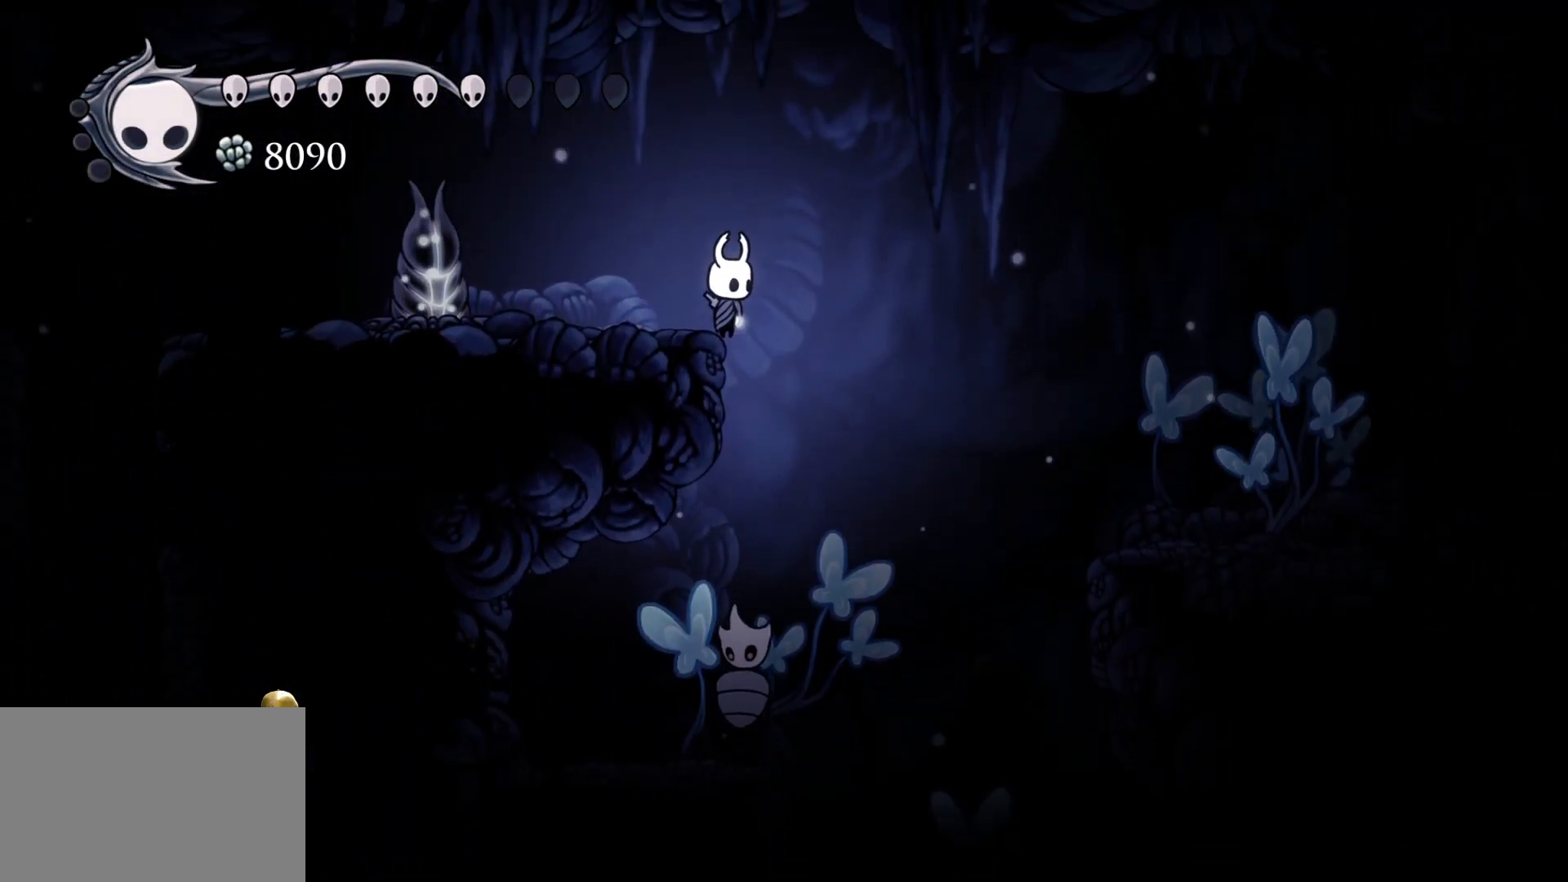
{"keys": [], "mouse": [], "events": []}
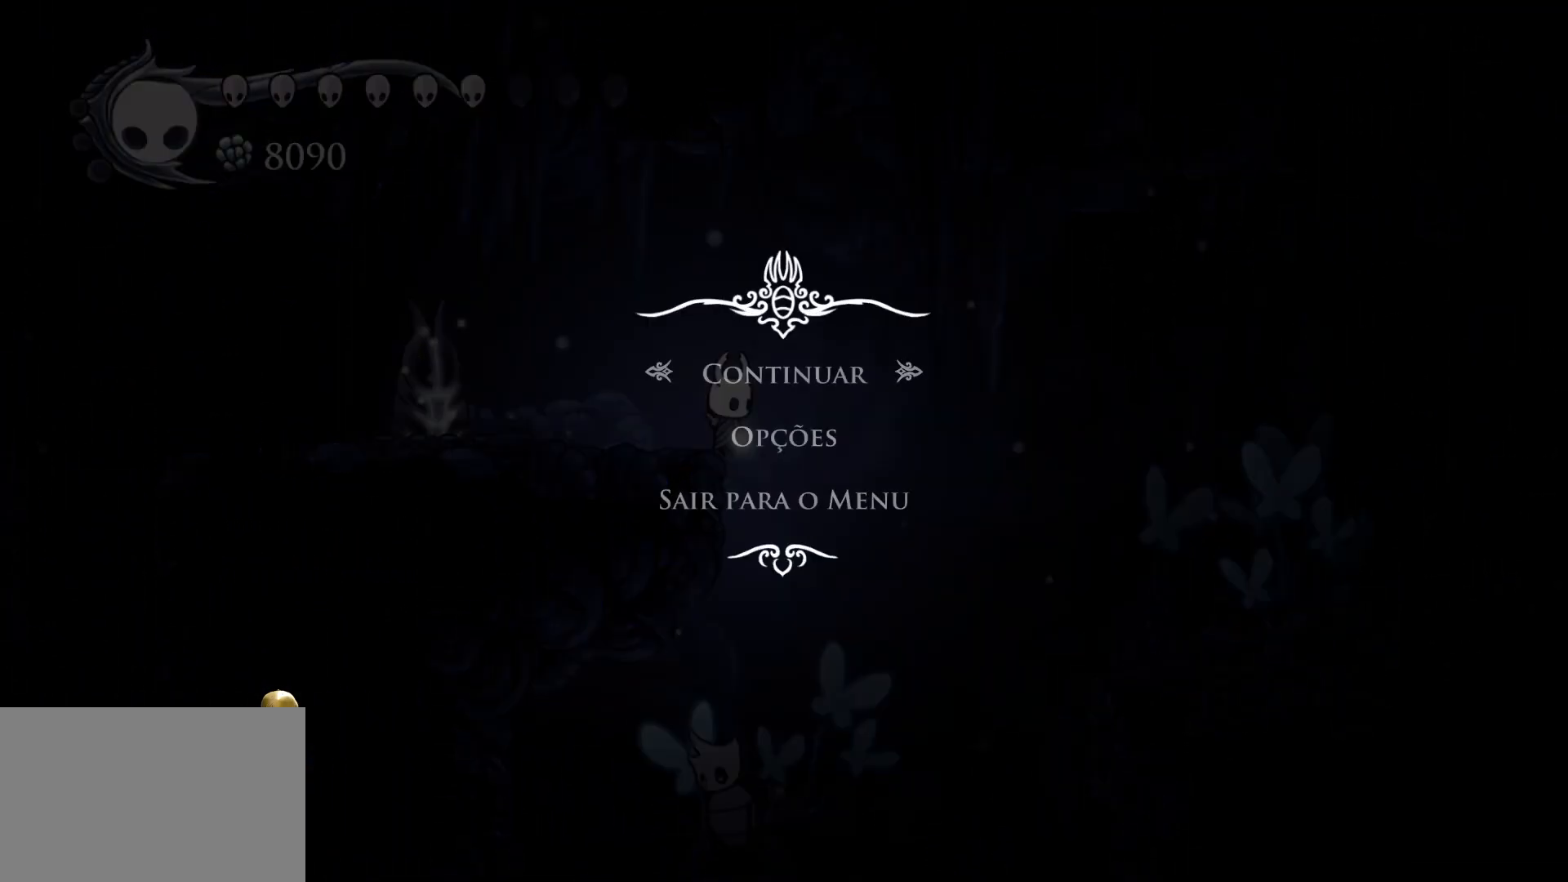
{"keys": ["alt"], "mouse": [], "events": [[183, "alt", "down"], [233, "tab", "down"], [367, "tab", "up"]]}
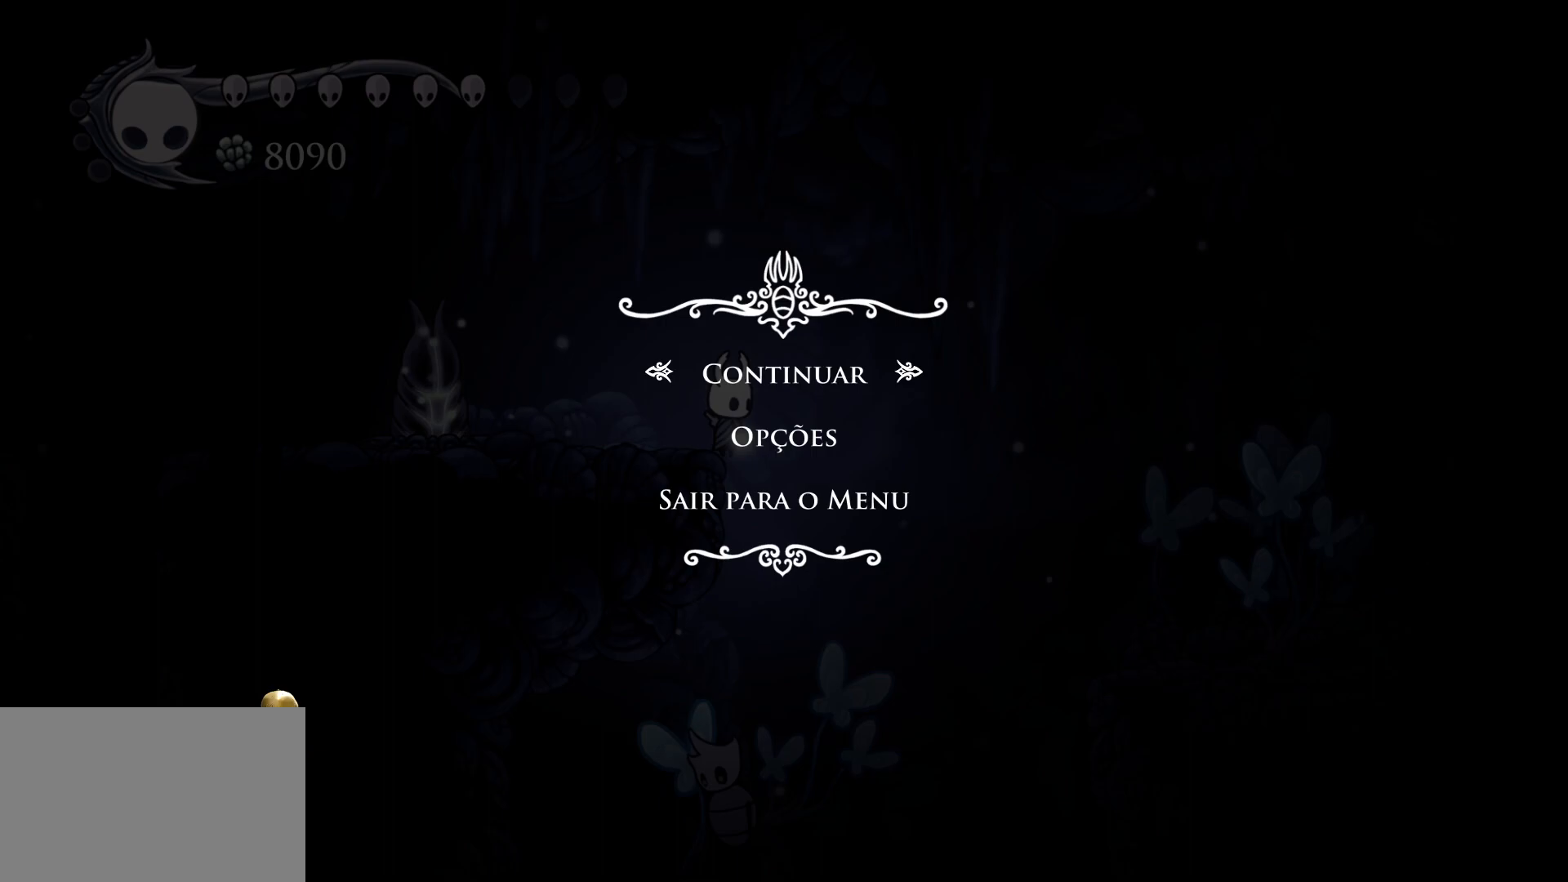
{"keys": ["alt"], "mouse": [], "events": []}
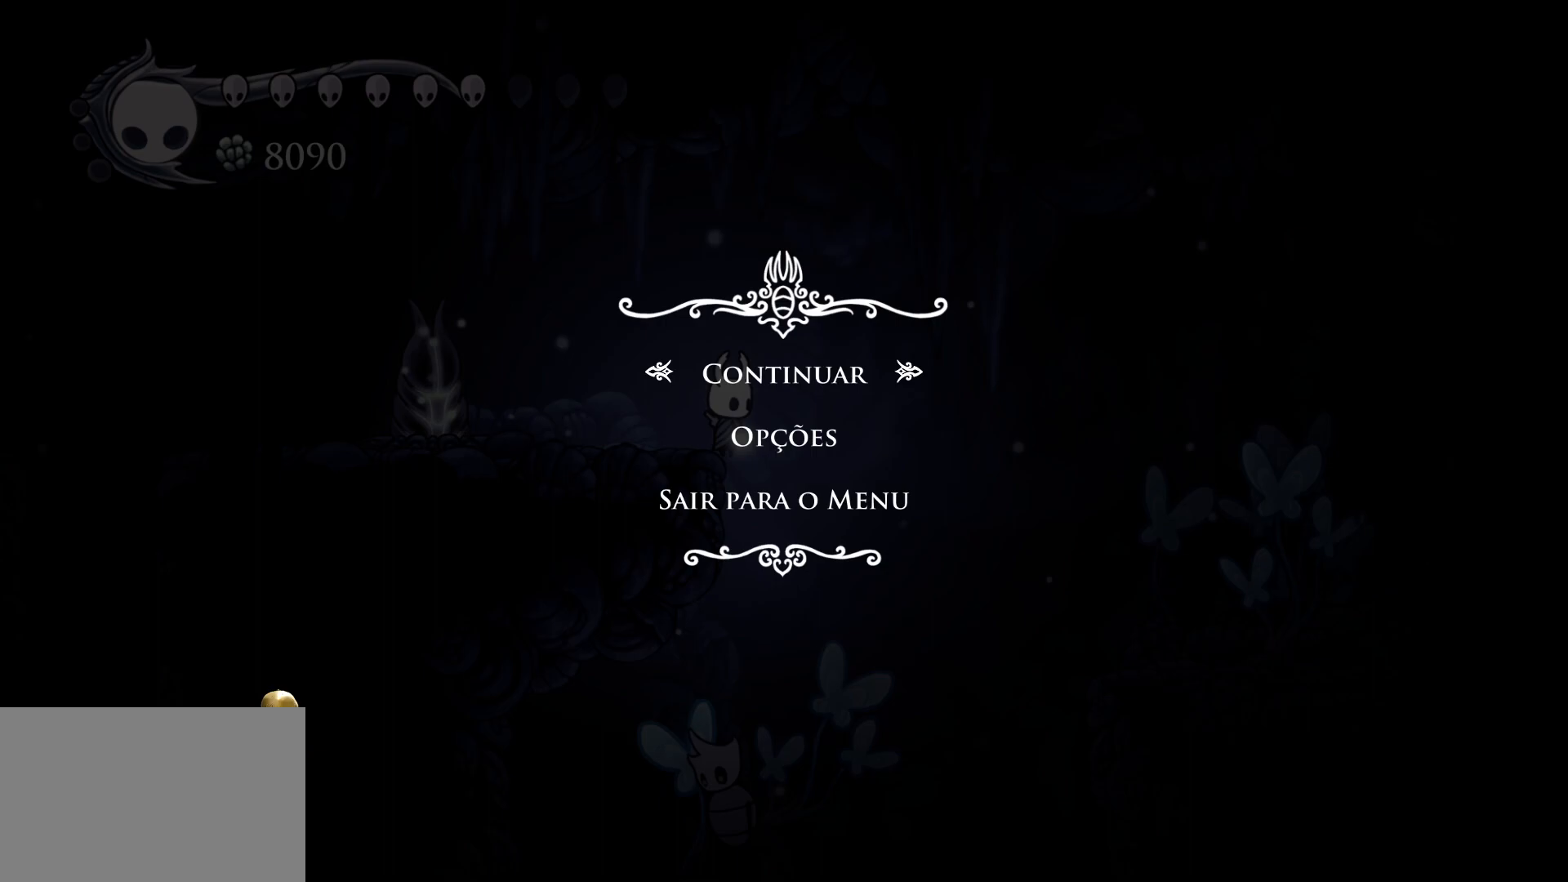
{"keys": ["alt"], "mouse": [], "events": []}
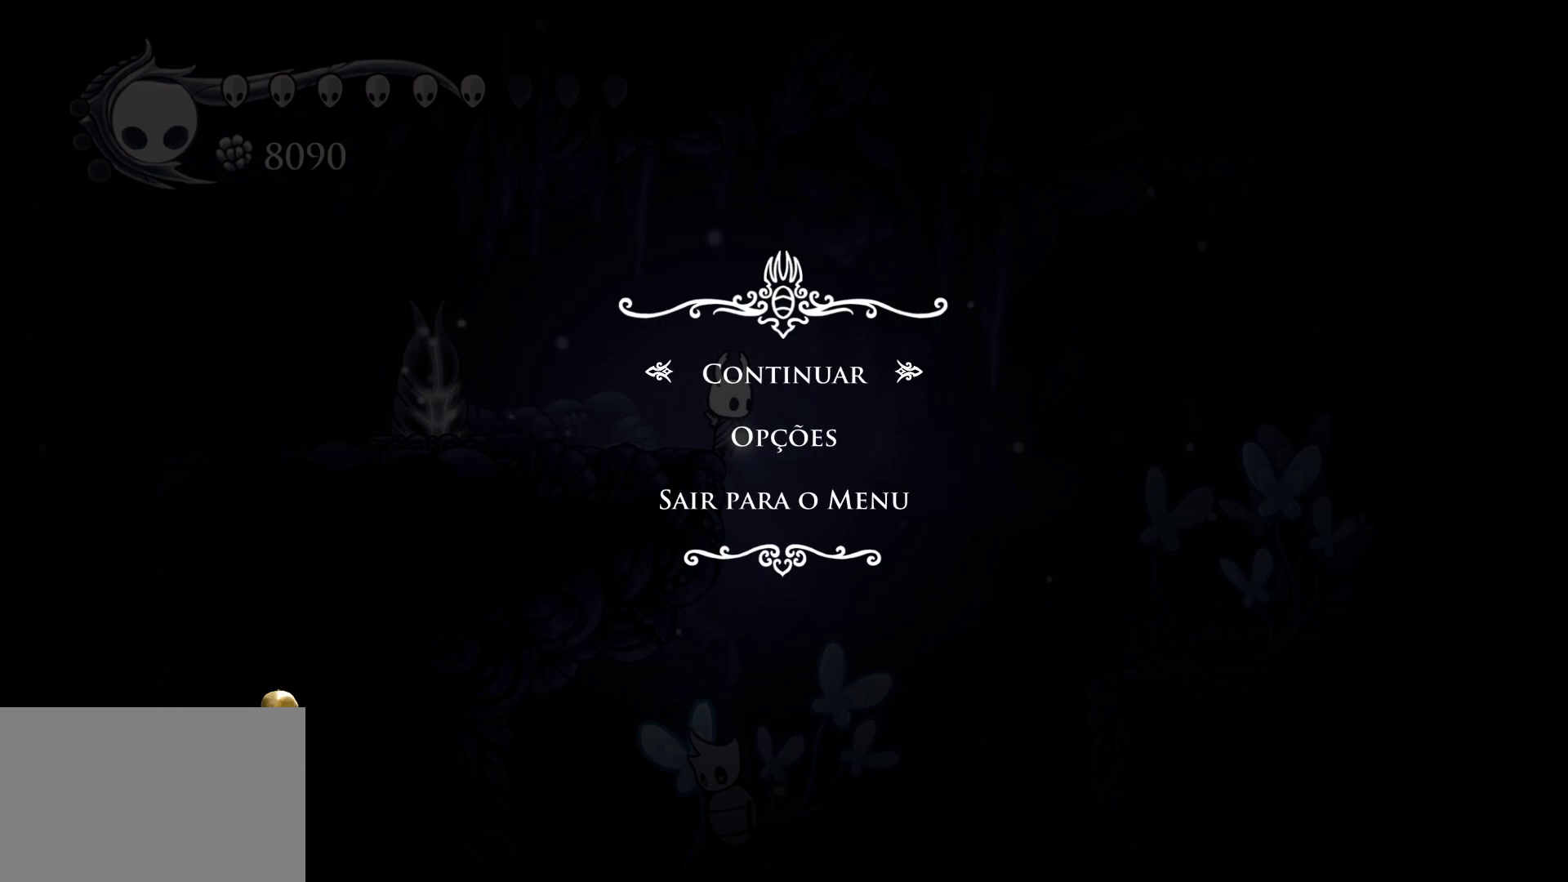
{"keys": ["alt"], "mouse": ["left"], "events": [[417, "mouse_left", "down"]]}
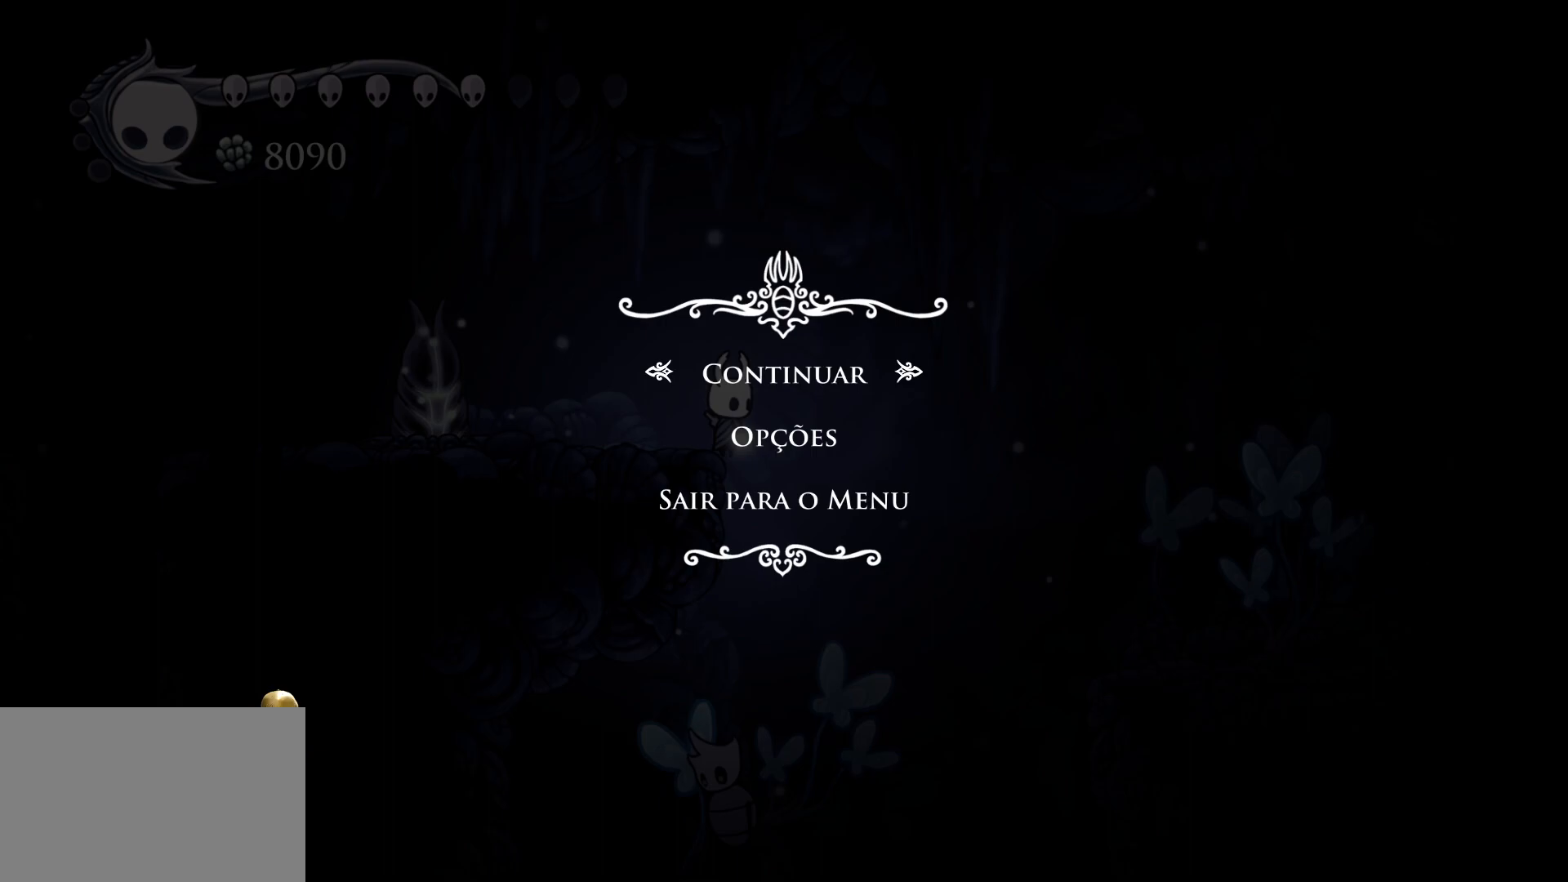
{"keys": [], "mouse": [], "events": [[17, "mouse_left", "up"], [250, "alt", "up"]]}